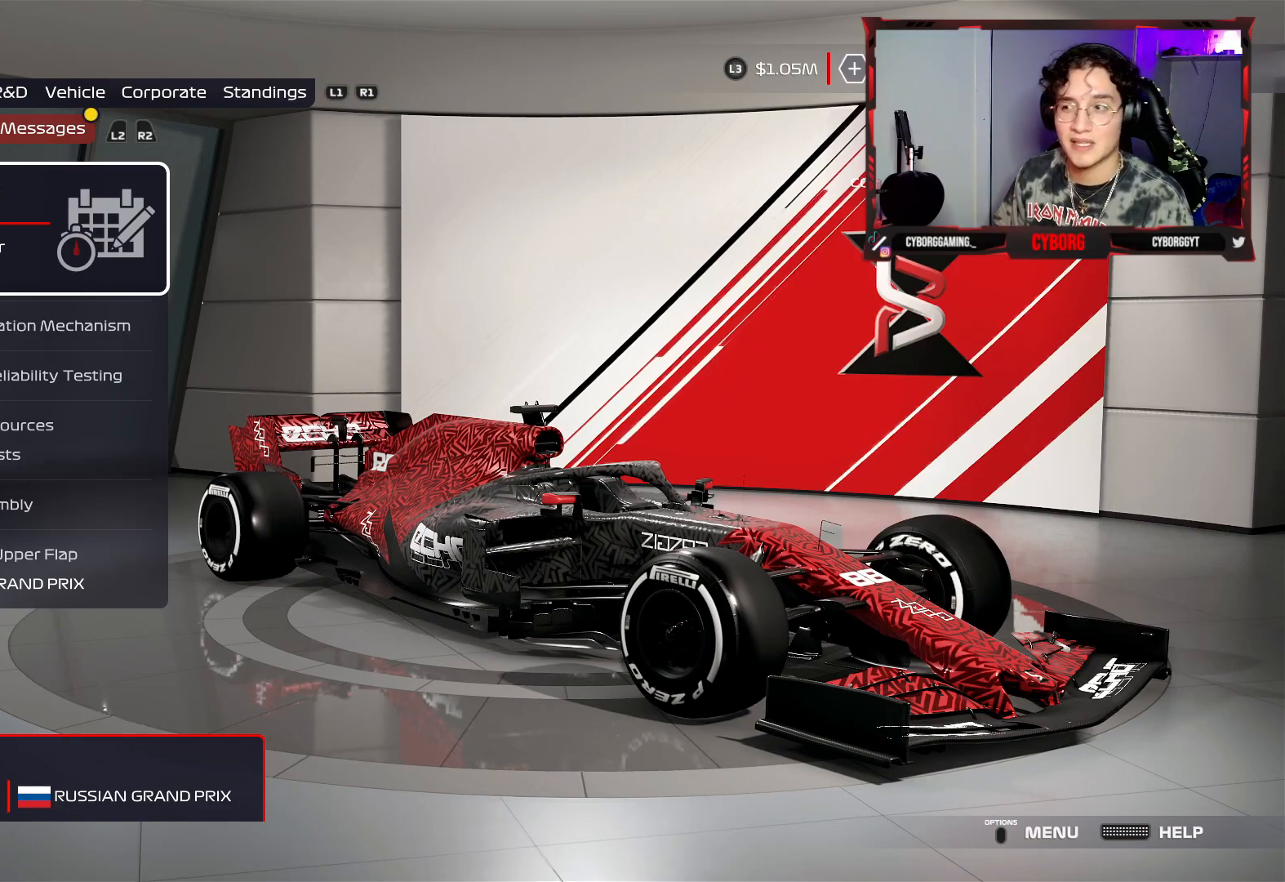
Gameplay with a controller (PlayStation layout); each line is a JSON object with the inputs held at the frame after it. "events" lists button and stick changes between this image and that frame as [ms after this image, input, new state], when the widget could be followed in between.
{"buttons": [], "left_stick": "center", "right_stick": "center", "events": [[183, "R1", "down"], [400, "R1", "up"]]}
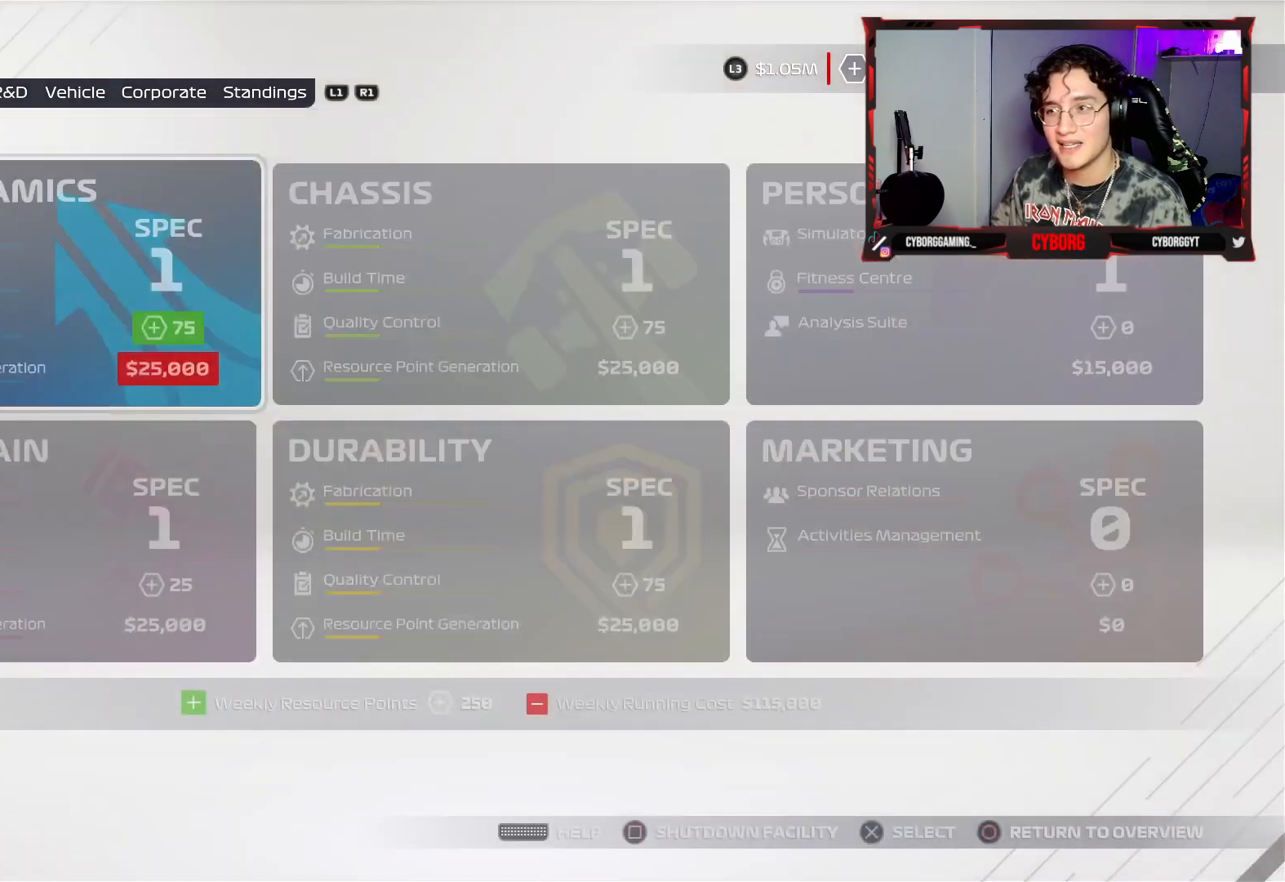
{"buttons": ["R1"], "left_stick": "center", "right_stick": "center", "events": [[183, "R1", "down"], [350, "R1", "up"], [450, "R1", "down"]]}
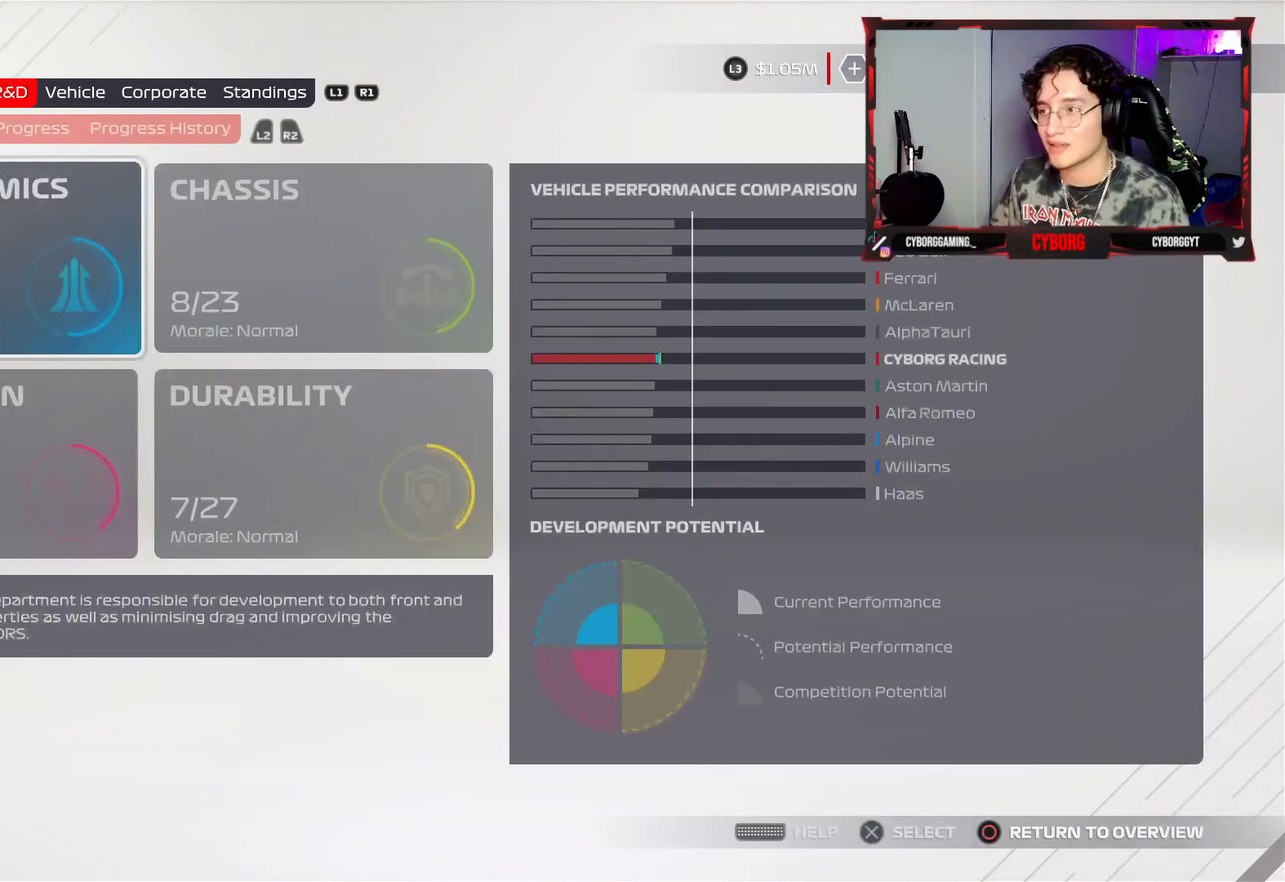
{"buttons": [], "left_stick": "center", "right_stick": "center", "events": [[67, "R1", "up"], [200, "R1", "down"], [267, "R1", "up"]]}
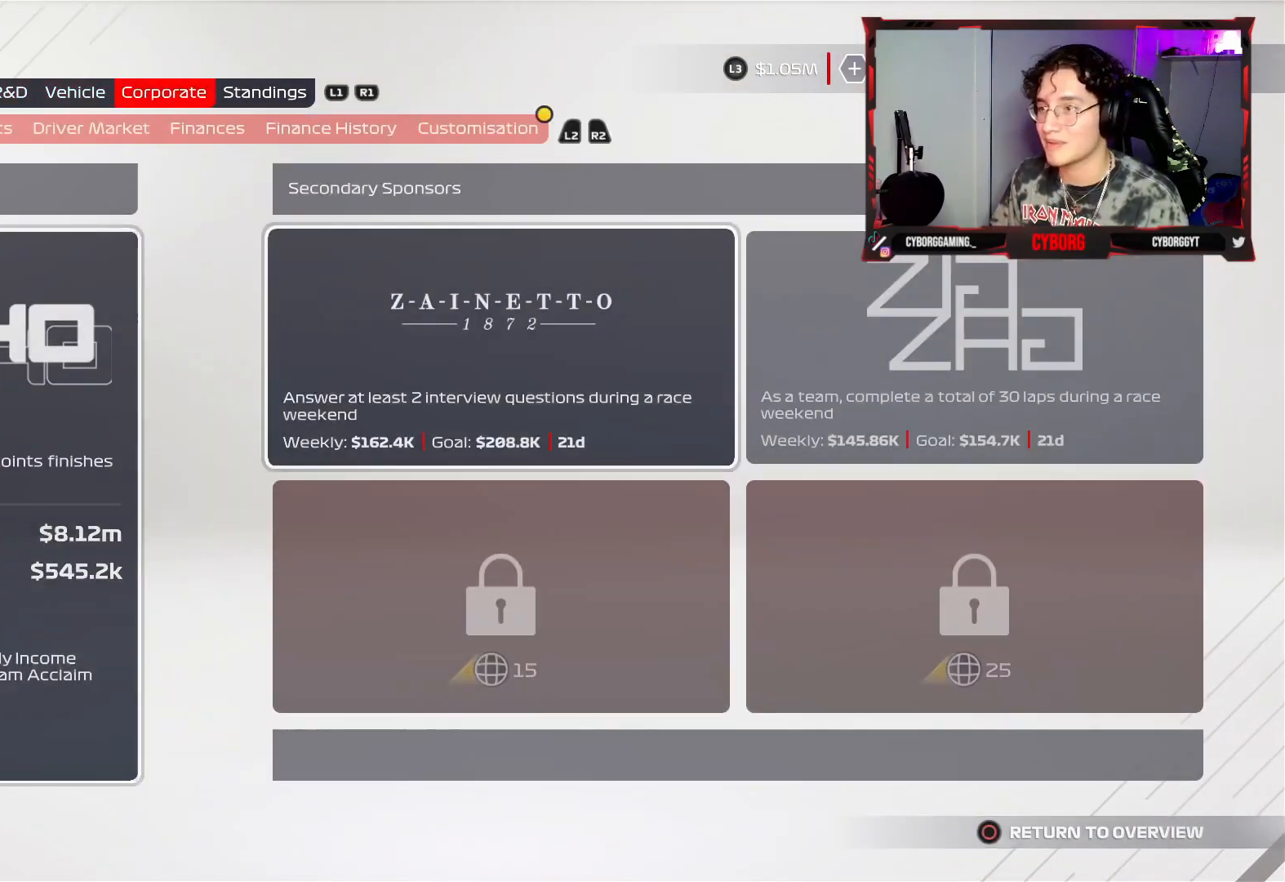
{"buttons": [], "left_stick": "center", "right_stick": "center", "events": [[183, "R1", "down"], [283, "R1", "up"]]}
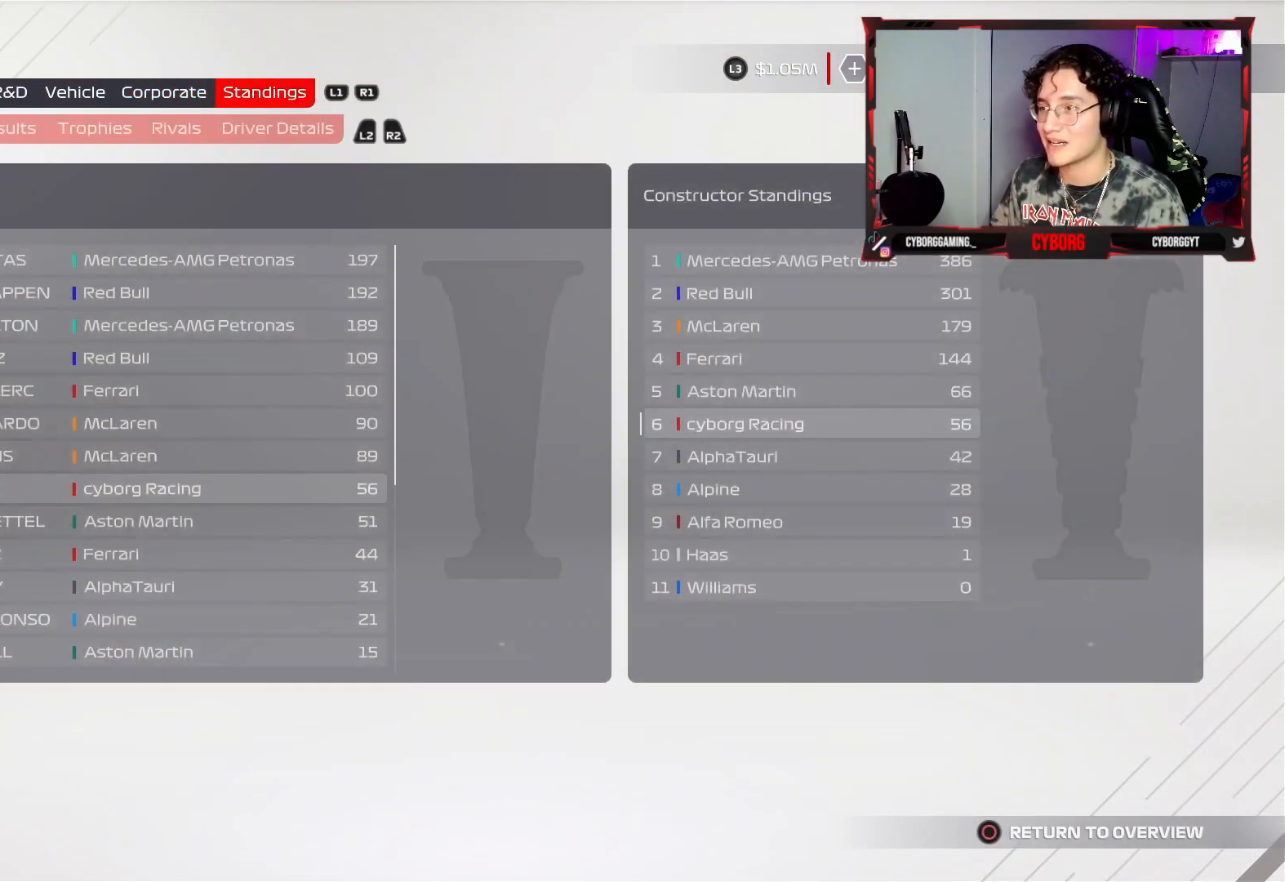
{"buttons": [], "left_stick": "center", "right_stick": "center", "events": [[100, "L1", "down"], [200, "L1", "up"]]}
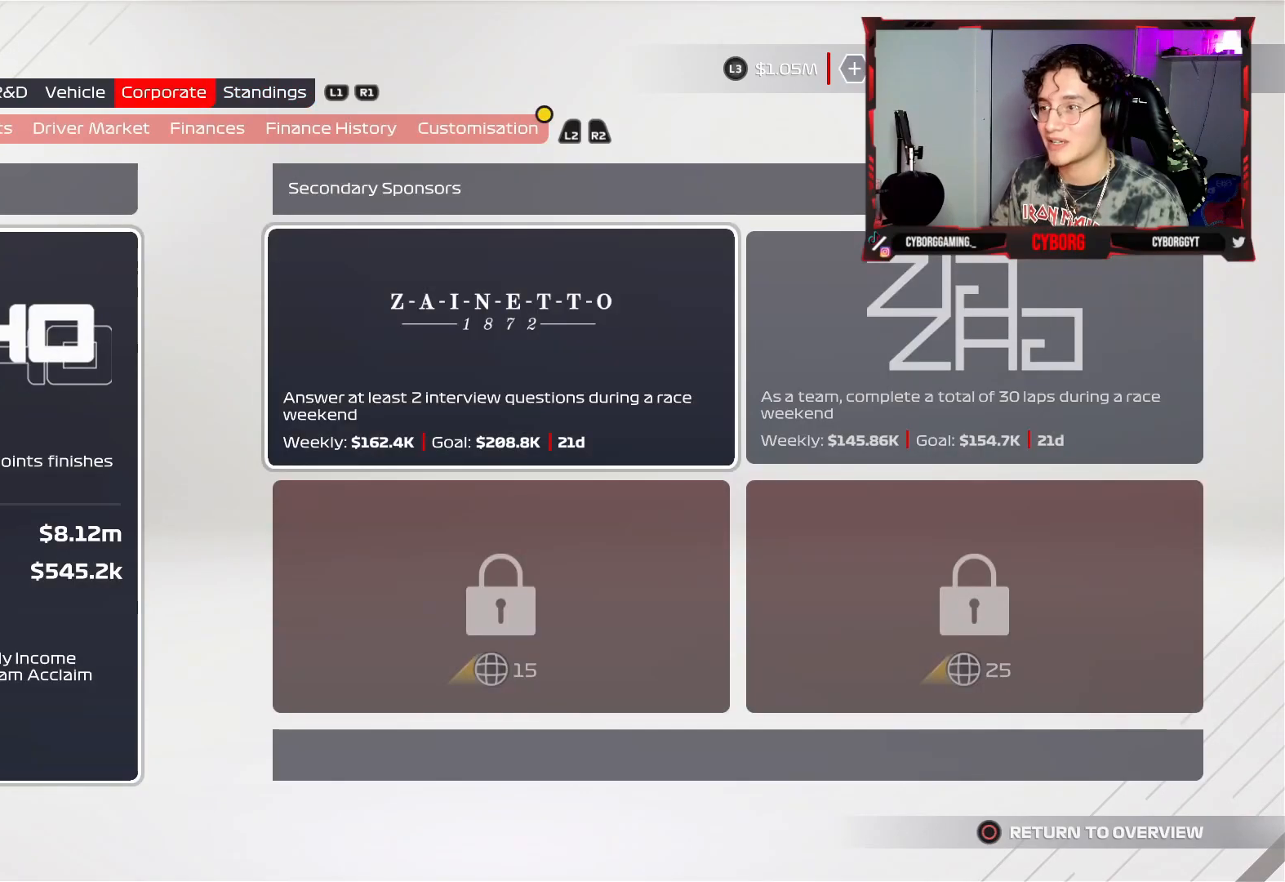
{"buttons": [], "left_stick": "center", "right_stick": "center", "events": [[50, "R2", "down"], [117, "R2", "up"], [250, "R2", "down"], [400, "R2", "up"]]}
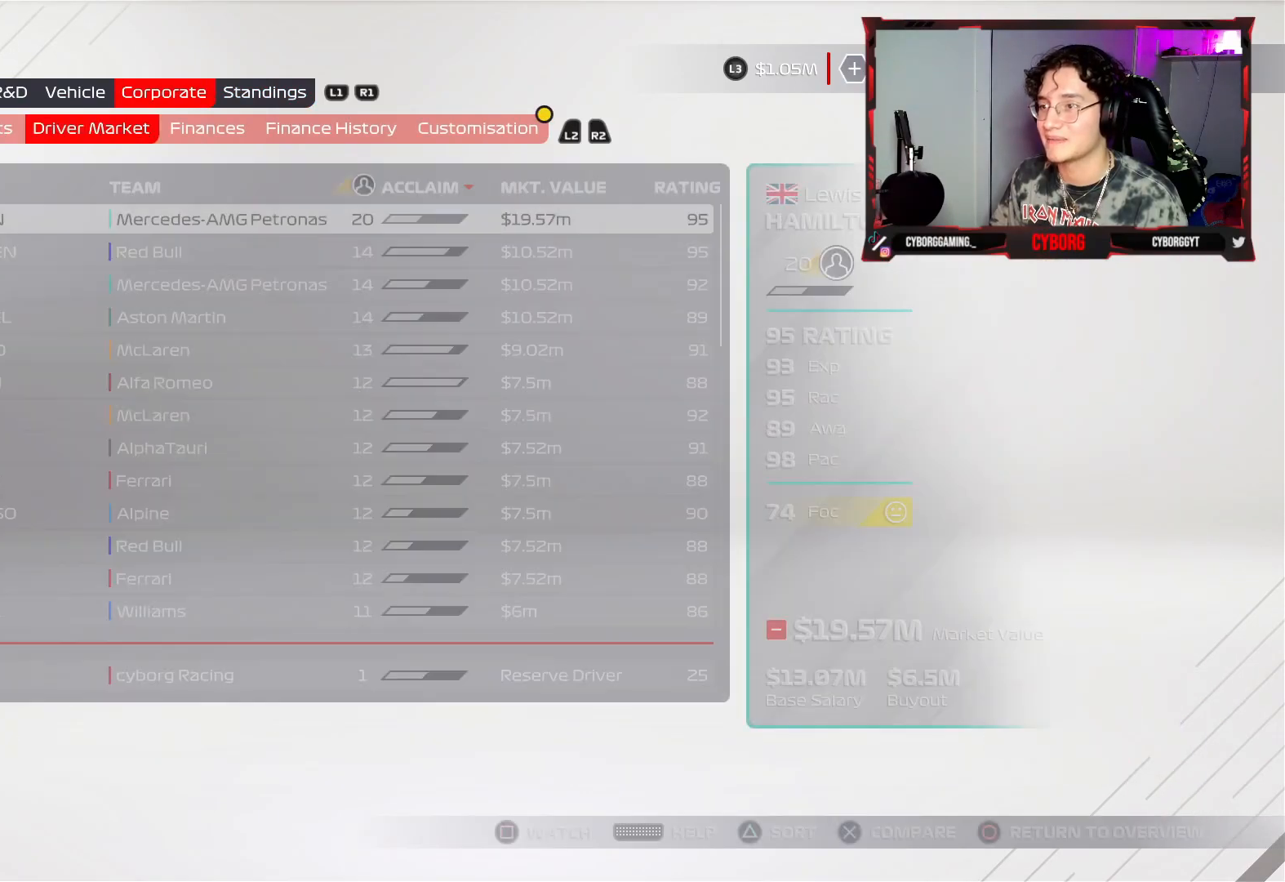
{"buttons": [], "left_stick": "center", "right_stick": "center", "events": [[317, "L2", "down"], [467, "L2", "up"]]}